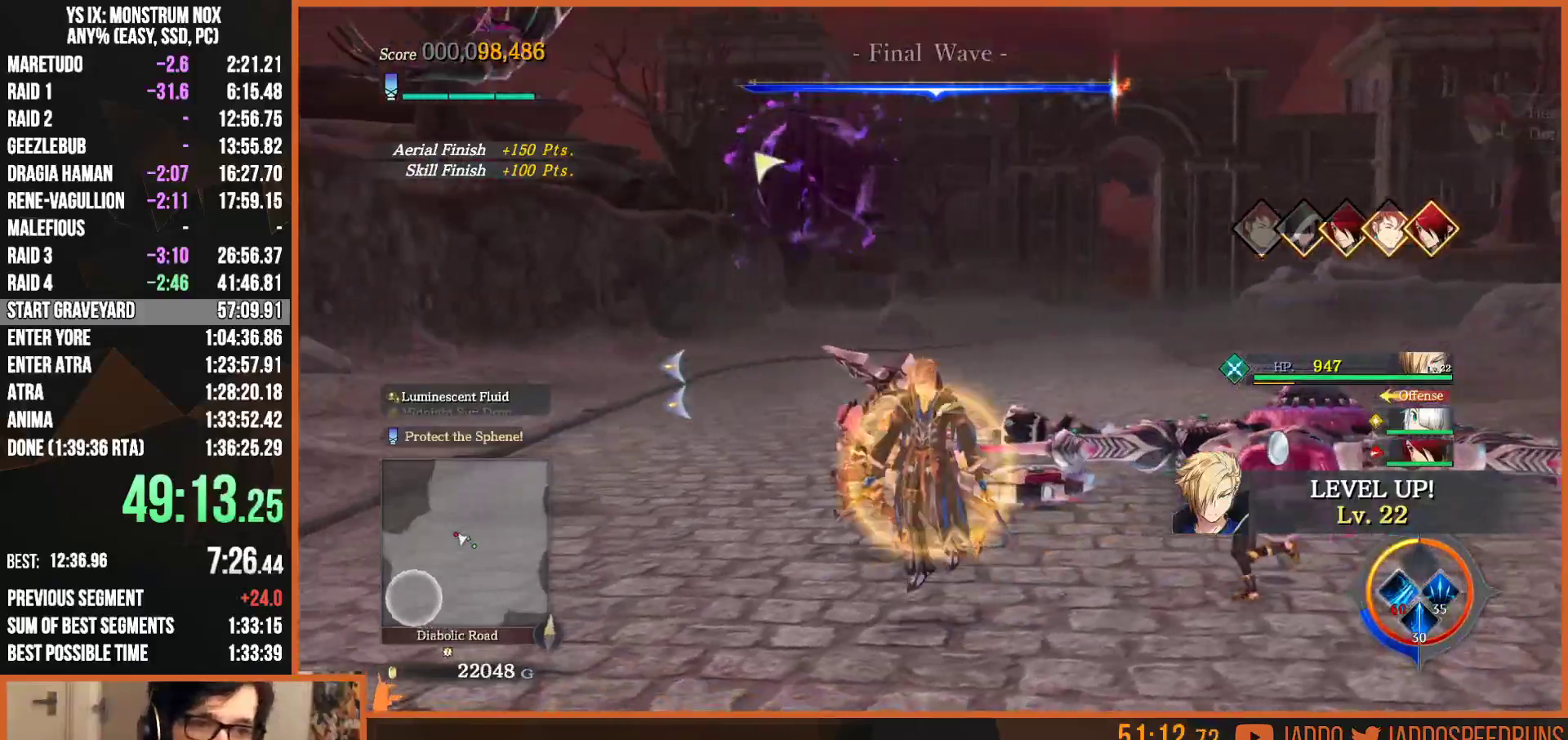
Gameplay with a controller (PlayStation layout); each line is a JSON object with the inputs held at the frame after it. "events" lists button and stick changes between this image and that frame as [ms after this image, input, new state], when the widget could be followed in between.
{"buttons": [], "left_stick": "up-left", "right_stick": "center", "events": [[50, "SQUARE", "up"], [117, "R2", "up"], [150, "left_stick", "up-left"], [250, "SQUARE", "down"], [333, "SQUARE", "up"], [433, "SQUARE", "down"], [500, "SQUARE", "up"]]}
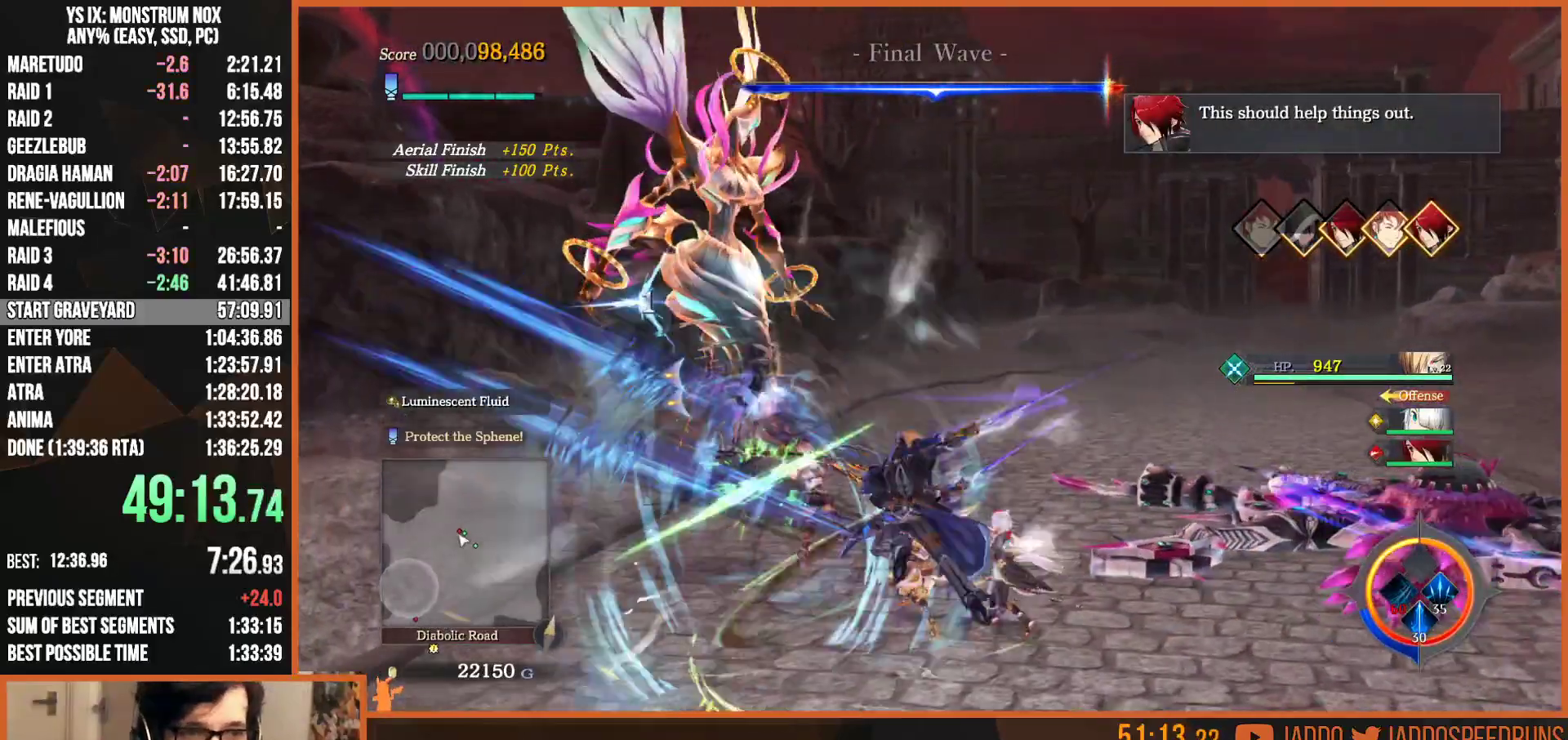
{"buttons": ["SQUARE"], "left_stick": "up-left", "right_stick": "center", "events": [[100, "SQUARE", "down"], [200, "SQUARE", "up"], [267, "SQUARE", "down"], [367, "SQUARE", "up"], [450, "SQUARE", "down"]]}
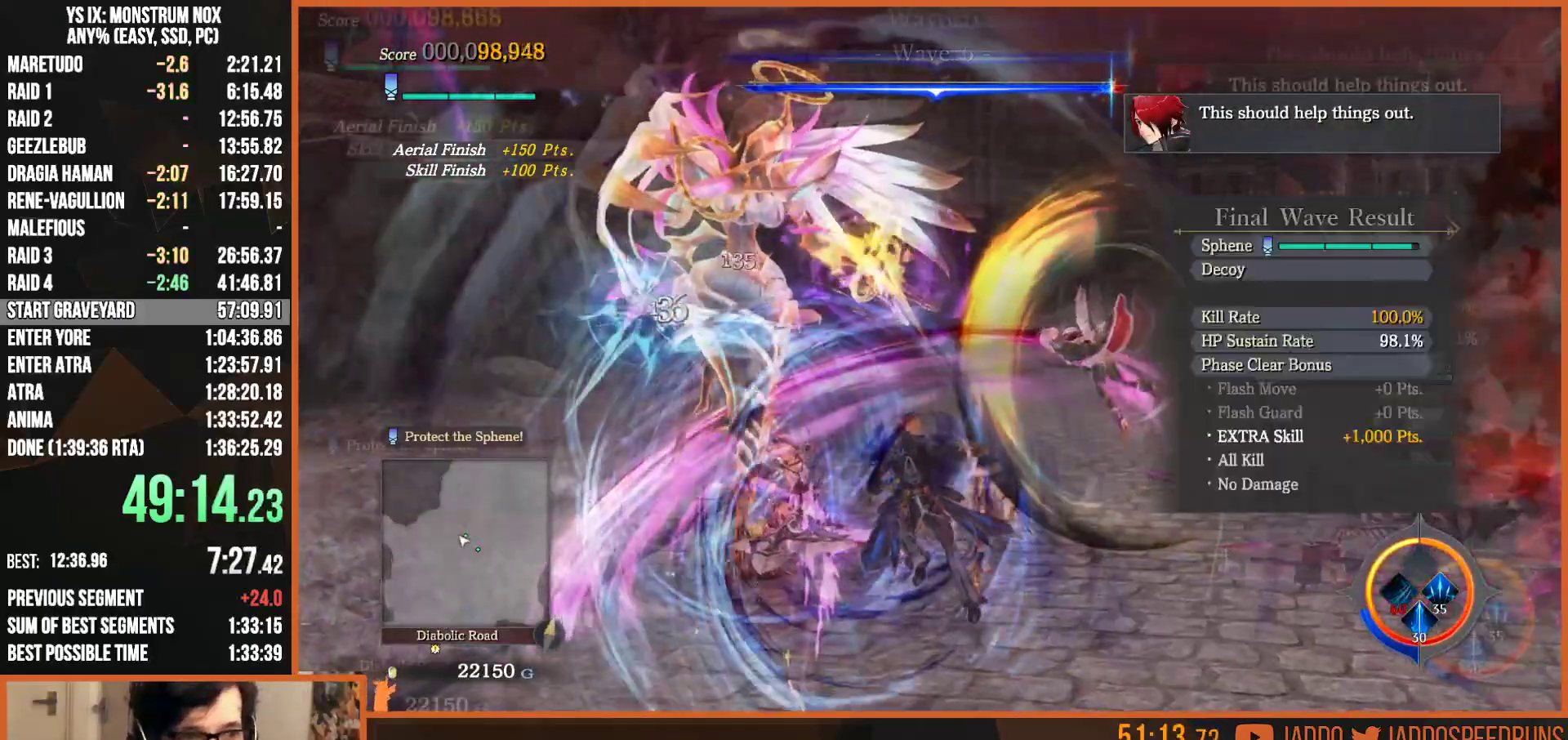
{"buttons": [], "left_stick": "center", "right_stick": "center", "events": [[50, "SQUARE", "up"], [133, "SQUARE", "down"], [233, "SQUARE", "up"], [317, "left_stick", "center"]]}
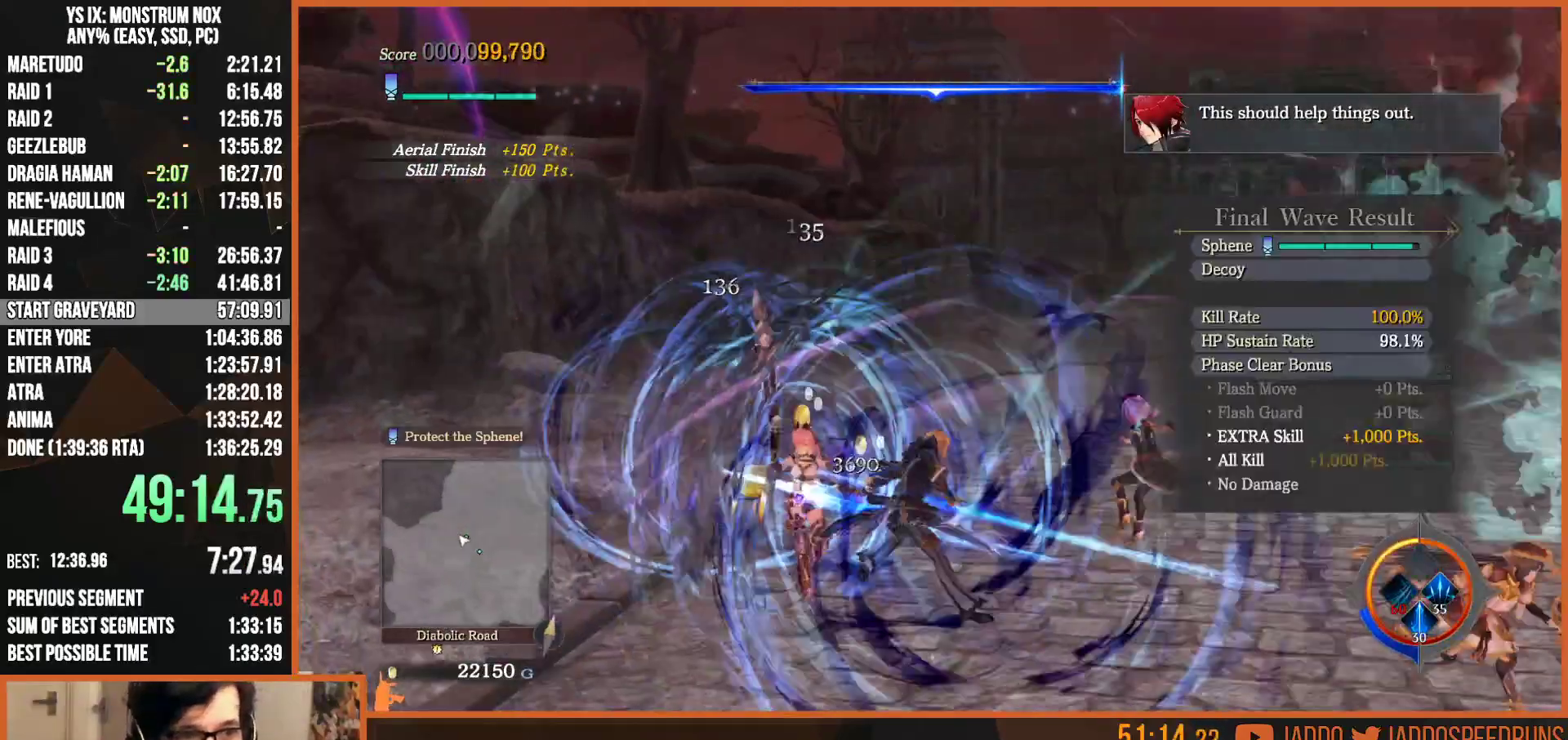
{"buttons": [], "left_stick": "center", "right_stick": "left", "events": [[150, "right_stick", "left"]]}
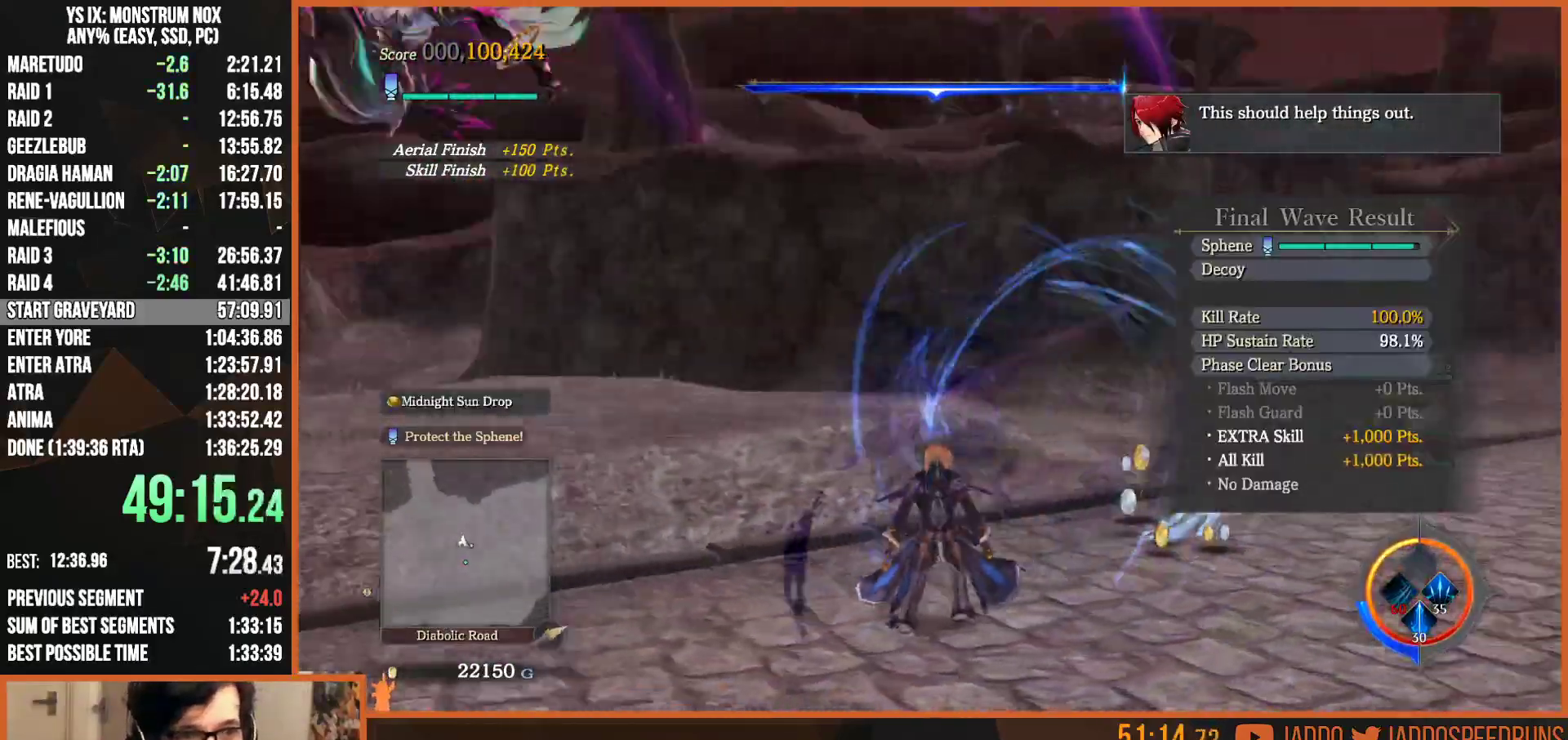
{"buttons": [], "left_stick": "center", "right_stick": "center", "events": [[183, "right_stick", "center"], [317, "right_stick", "left"], [417, "right_stick", "center"]]}
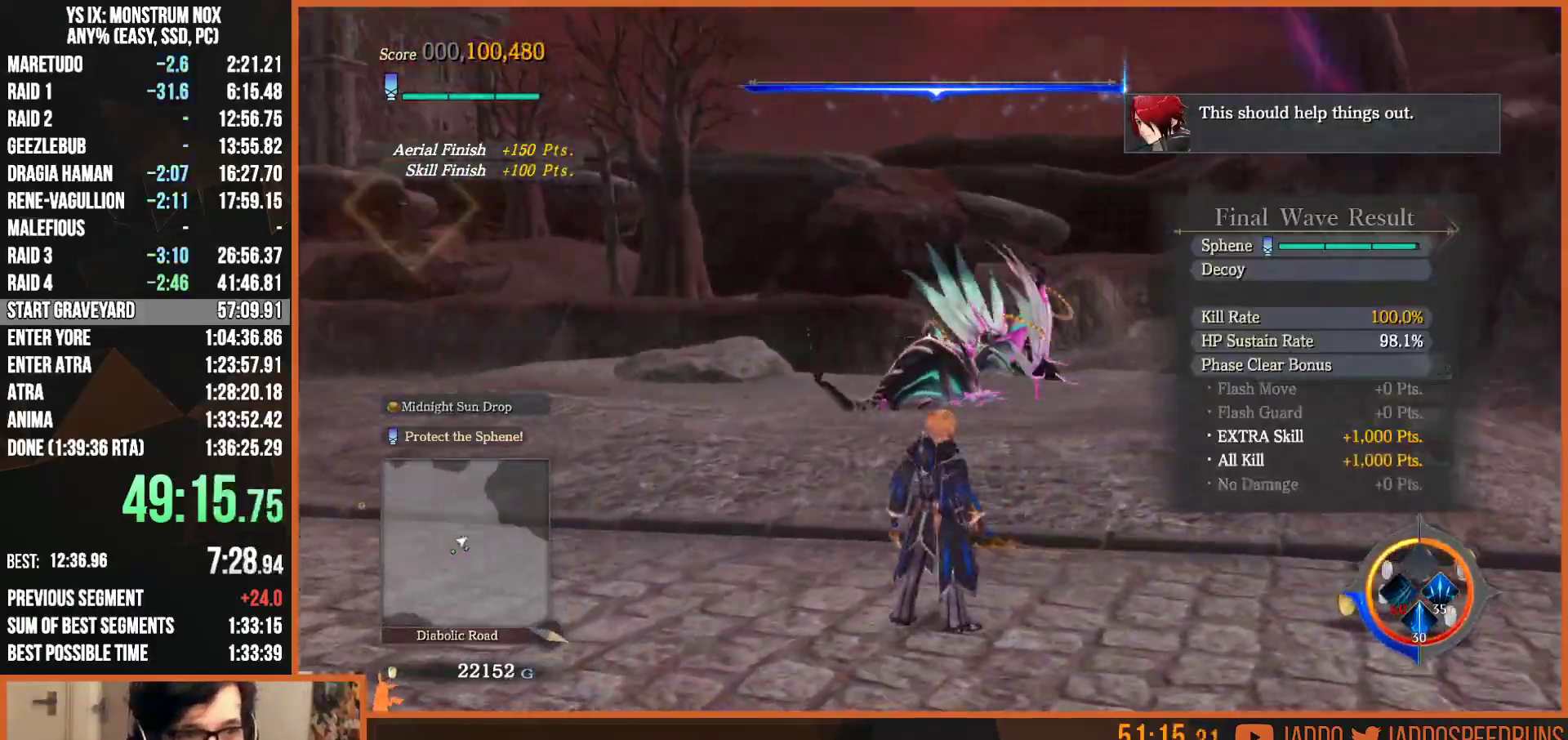
{"buttons": [], "left_stick": "center", "right_stick": "left", "events": [[267, "right_stick", "left"]]}
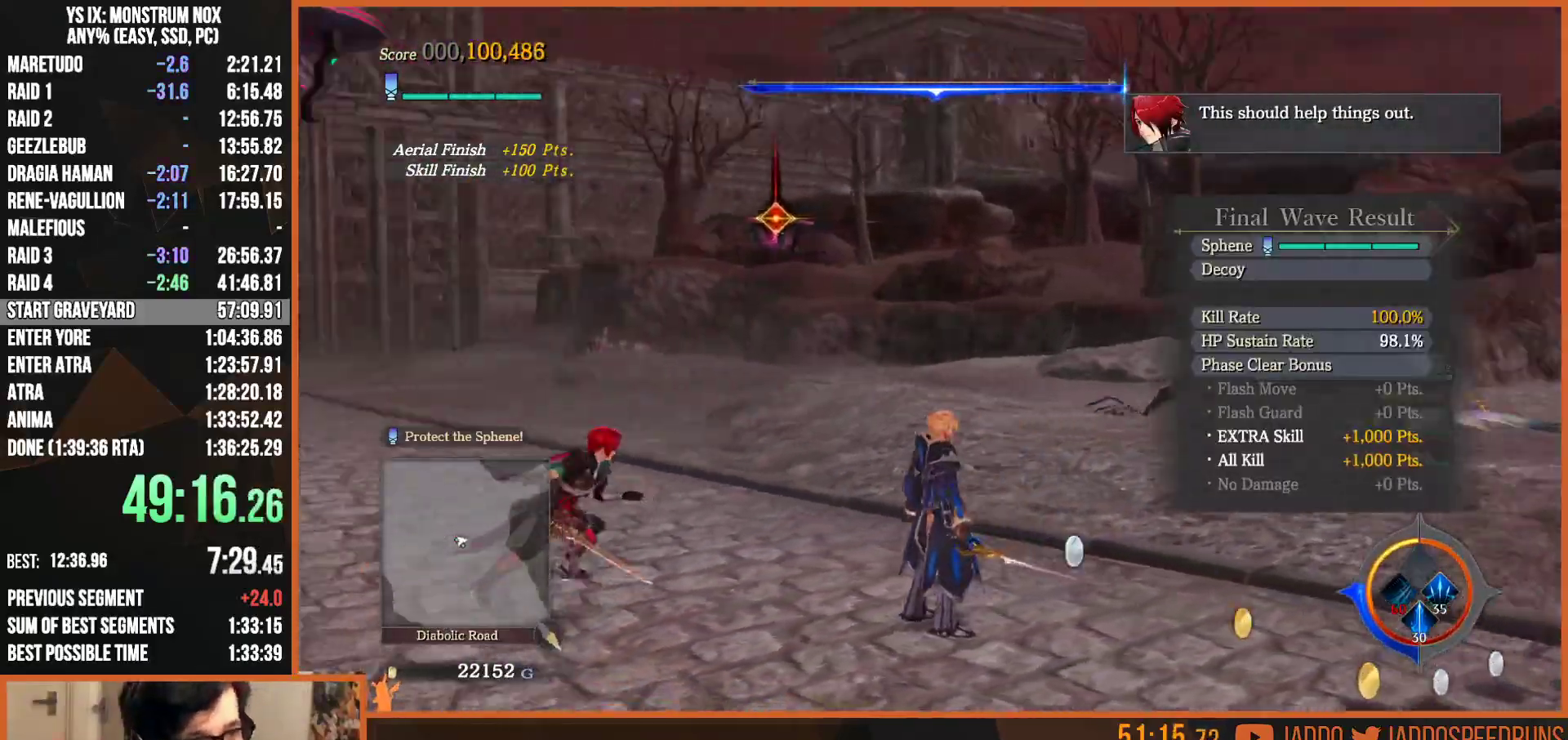
{"buttons": [], "left_stick": "center", "right_stick": "center", "events": [[117, "right_stick", "center"]]}
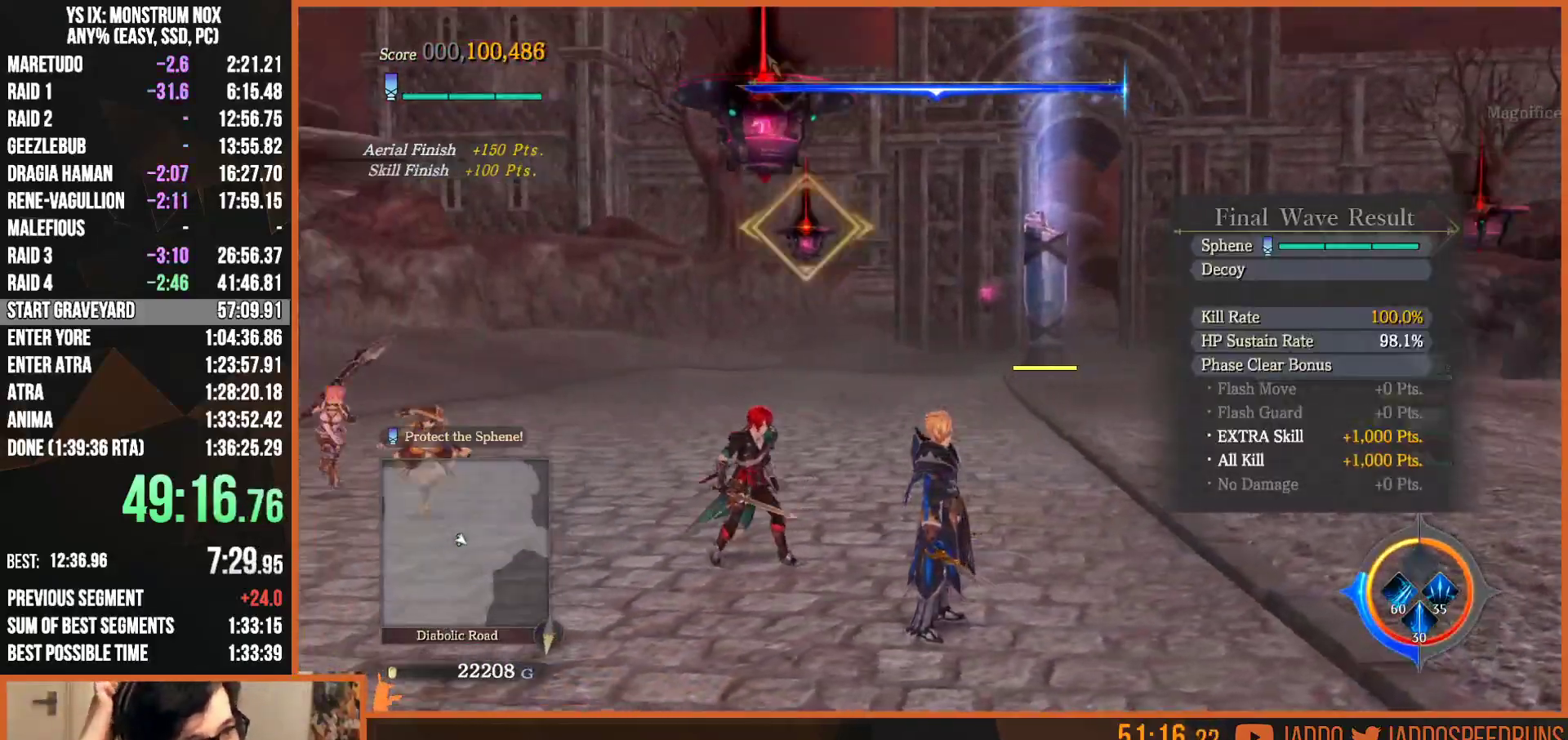
{"buttons": [], "left_stick": "center", "right_stick": "center", "events": []}
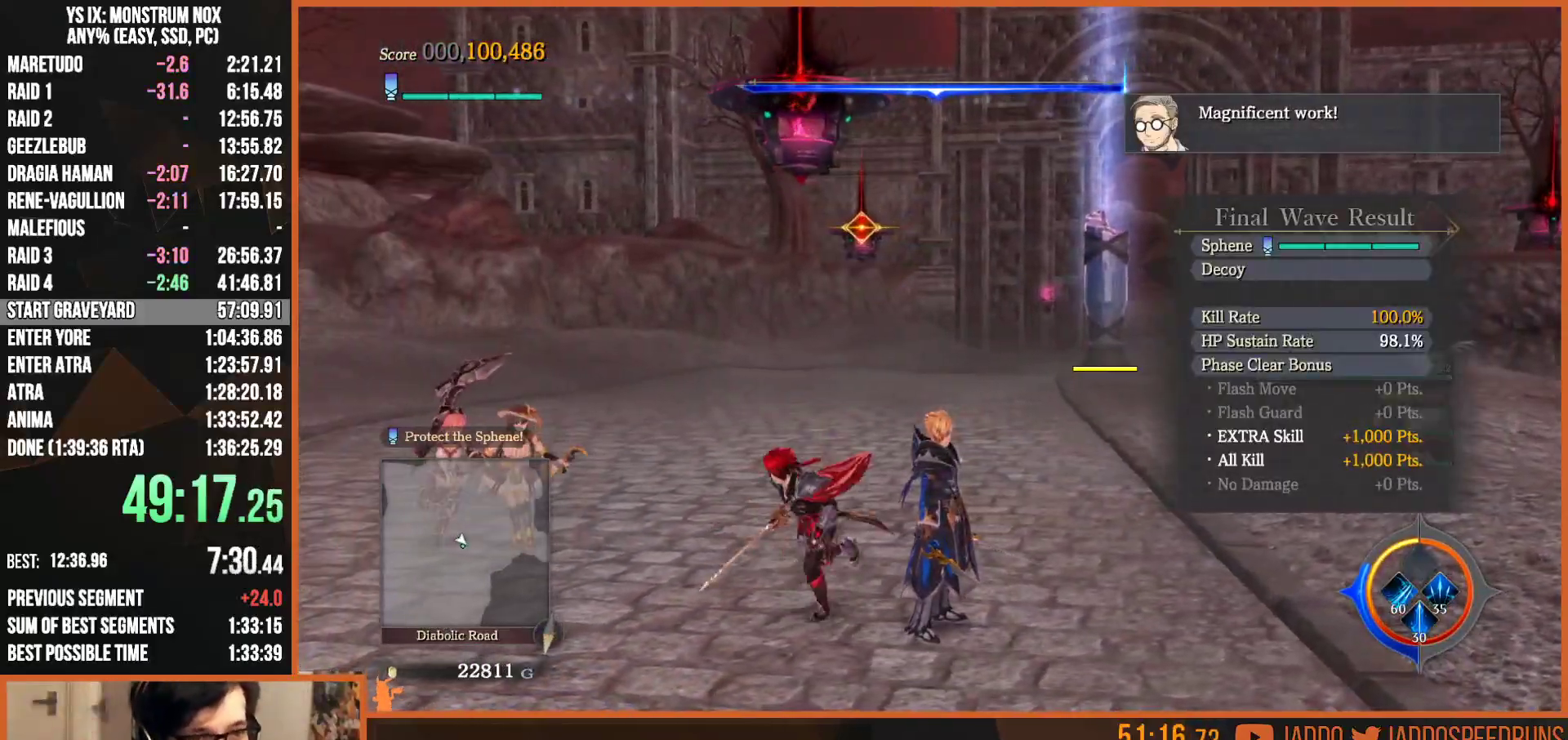
{"buttons": [], "left_stick": "up", "right_stick": "center", "events": [[217, "left_stick", "up"], [300, "L1", "down"], [367, "L1", "up"], [417, "L1", "down"], [467, "L1", "up"]]}
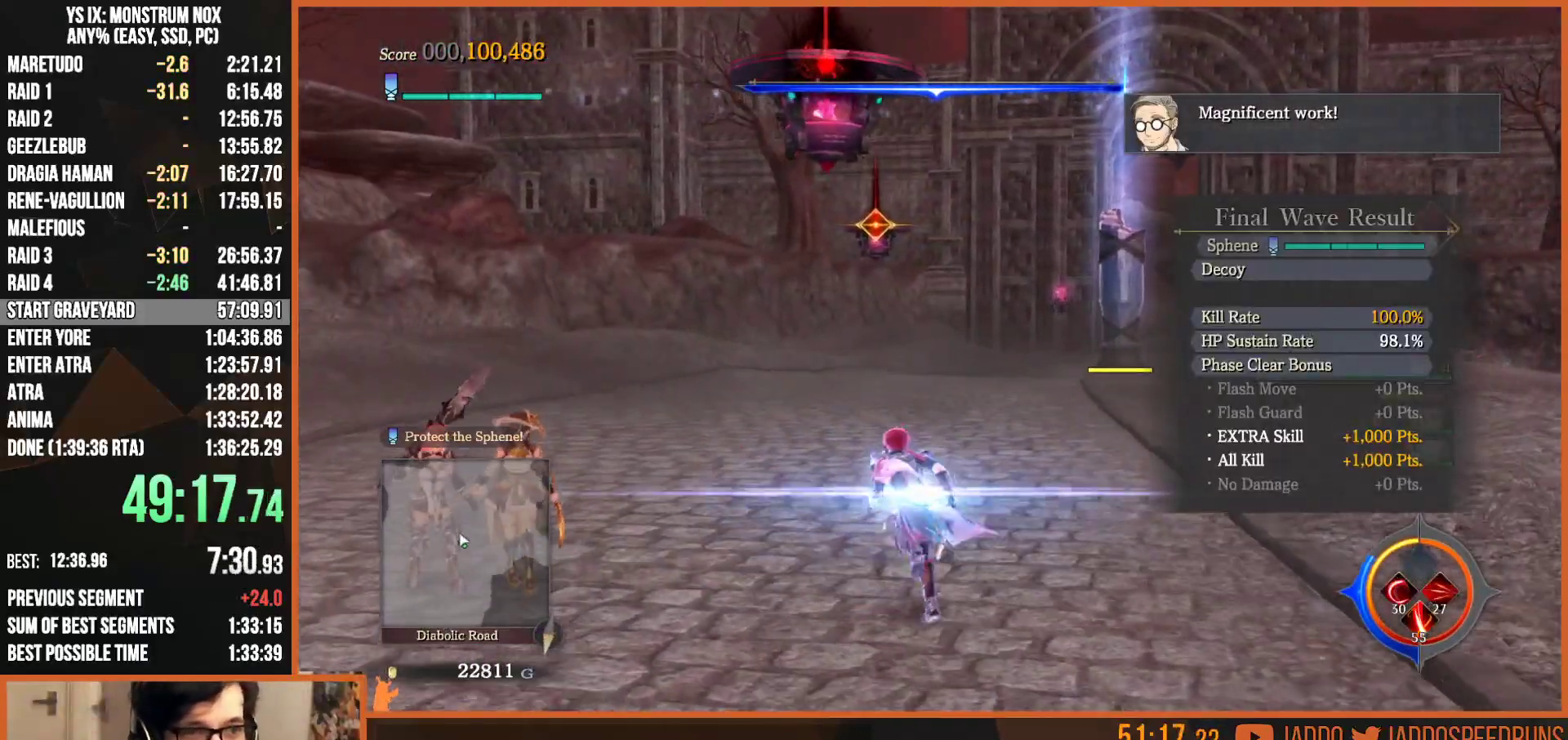
{"buttons": [], "left_stick": "up-left", "right_stick": "center"}
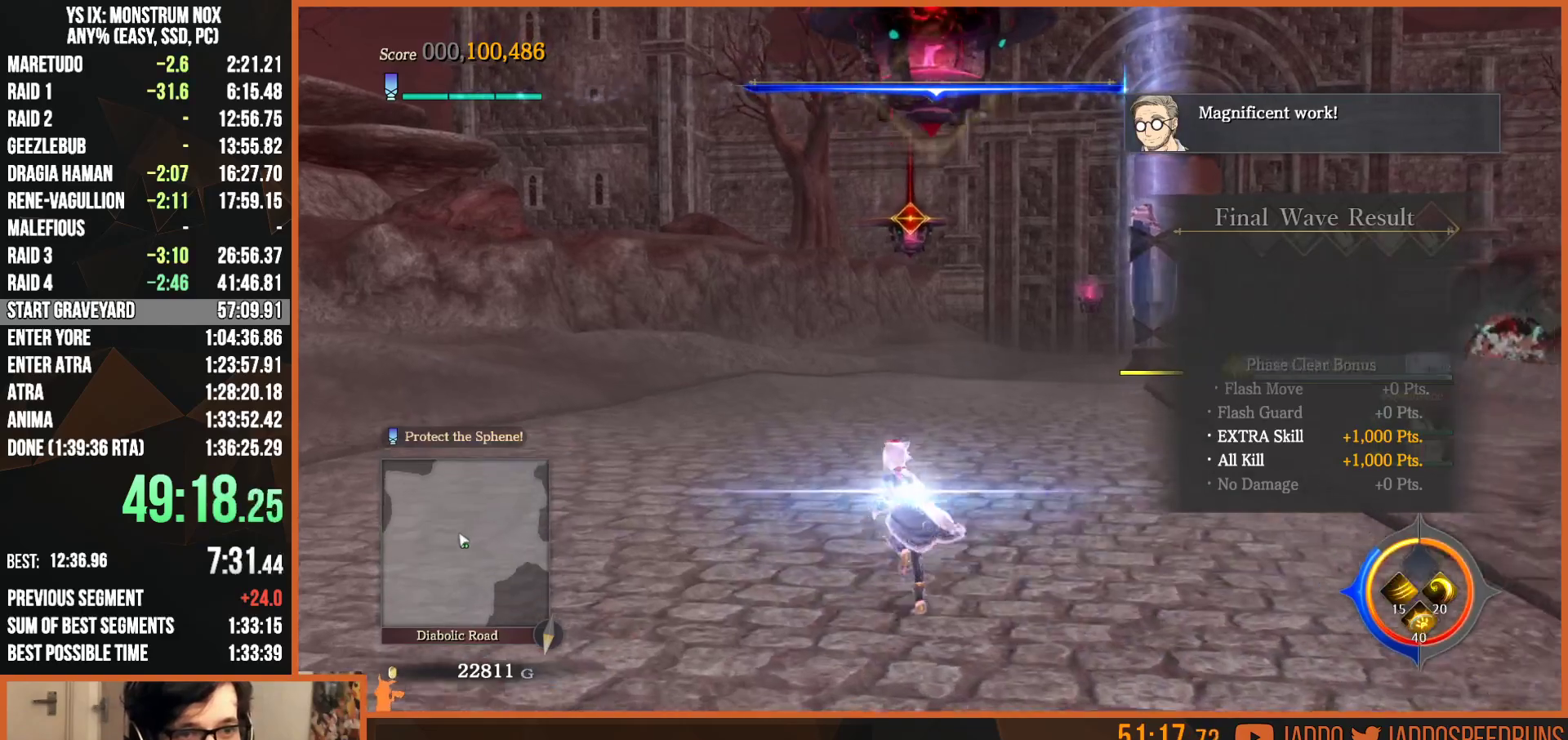
{"buttons": [], "left_stick": "center", "right_stick": "center"}
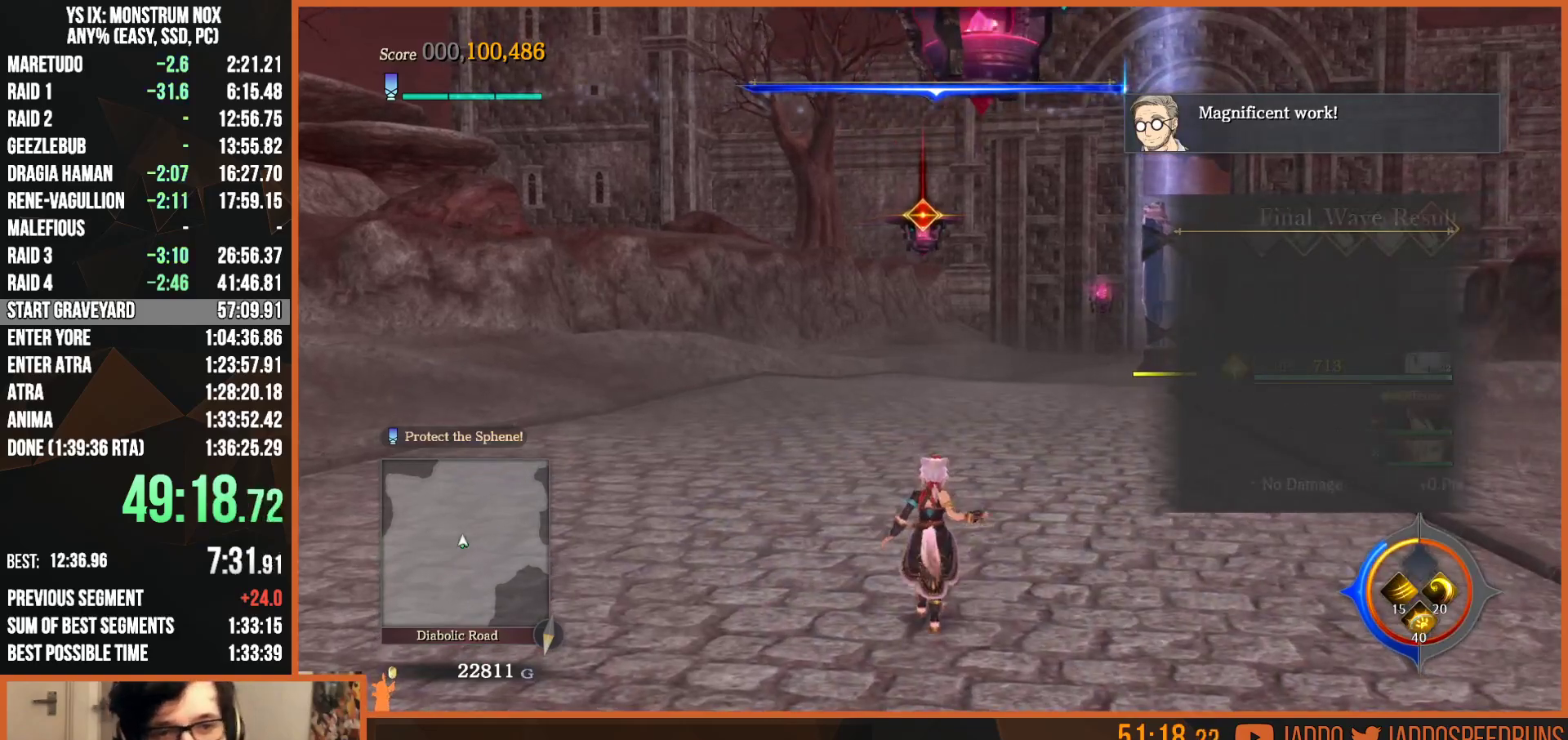
{"buttons": [], "left_stick": "center", "right_stick": "center", "events": []}
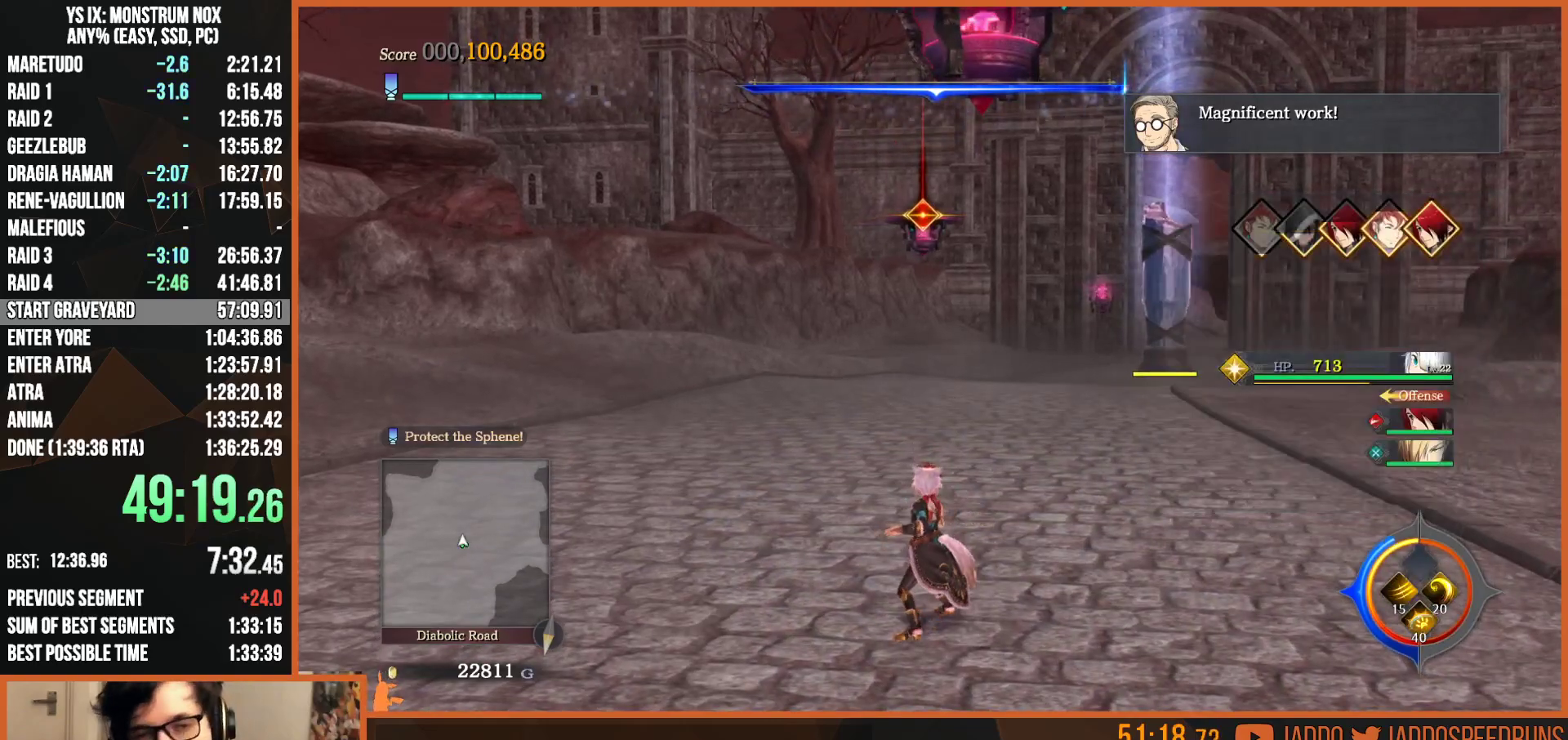
{"buttons": [], "left_stick": "center", "right_stick": "center", "events": []}
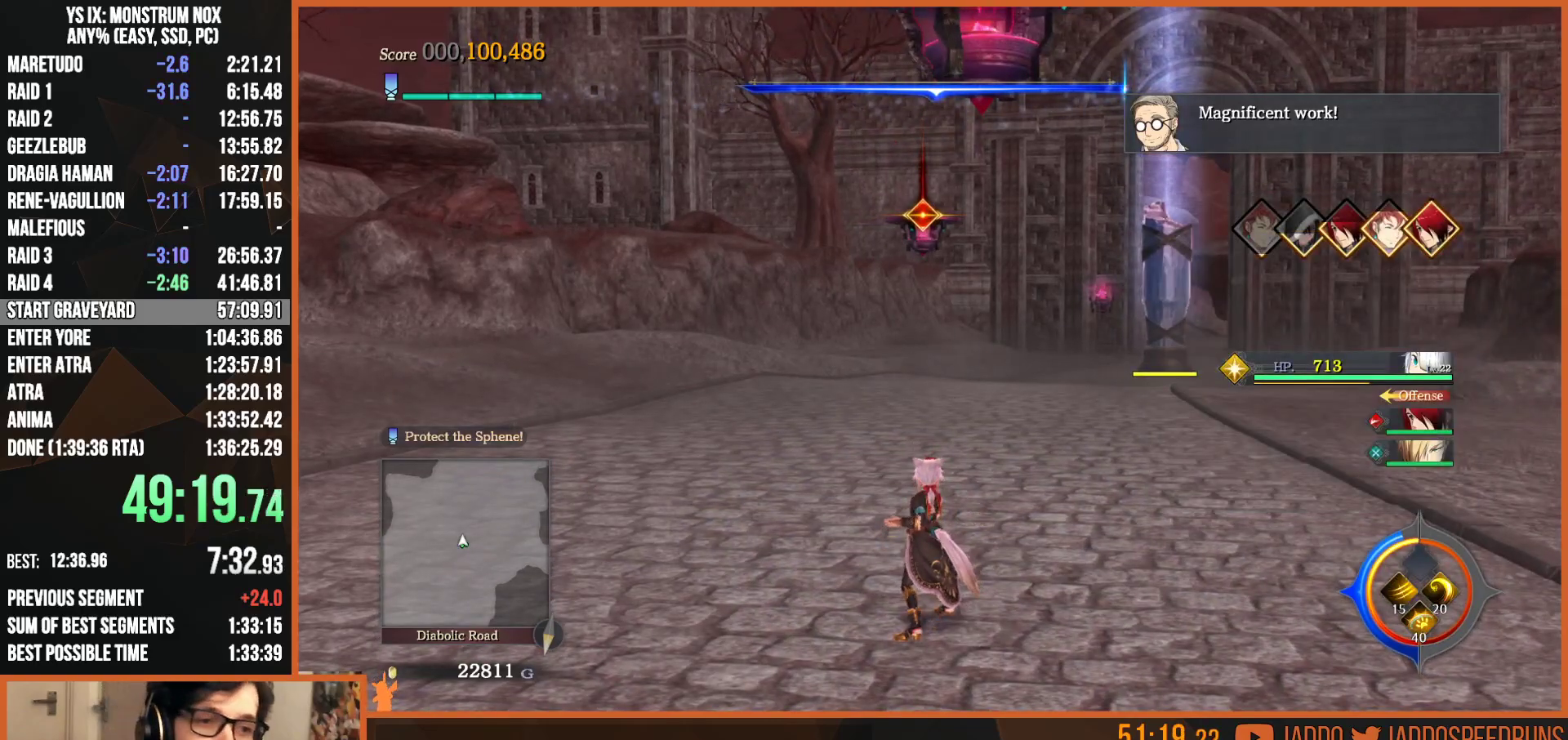
{"buttons": [], "left_stick": "center", "right_stick": "center", "events": []}
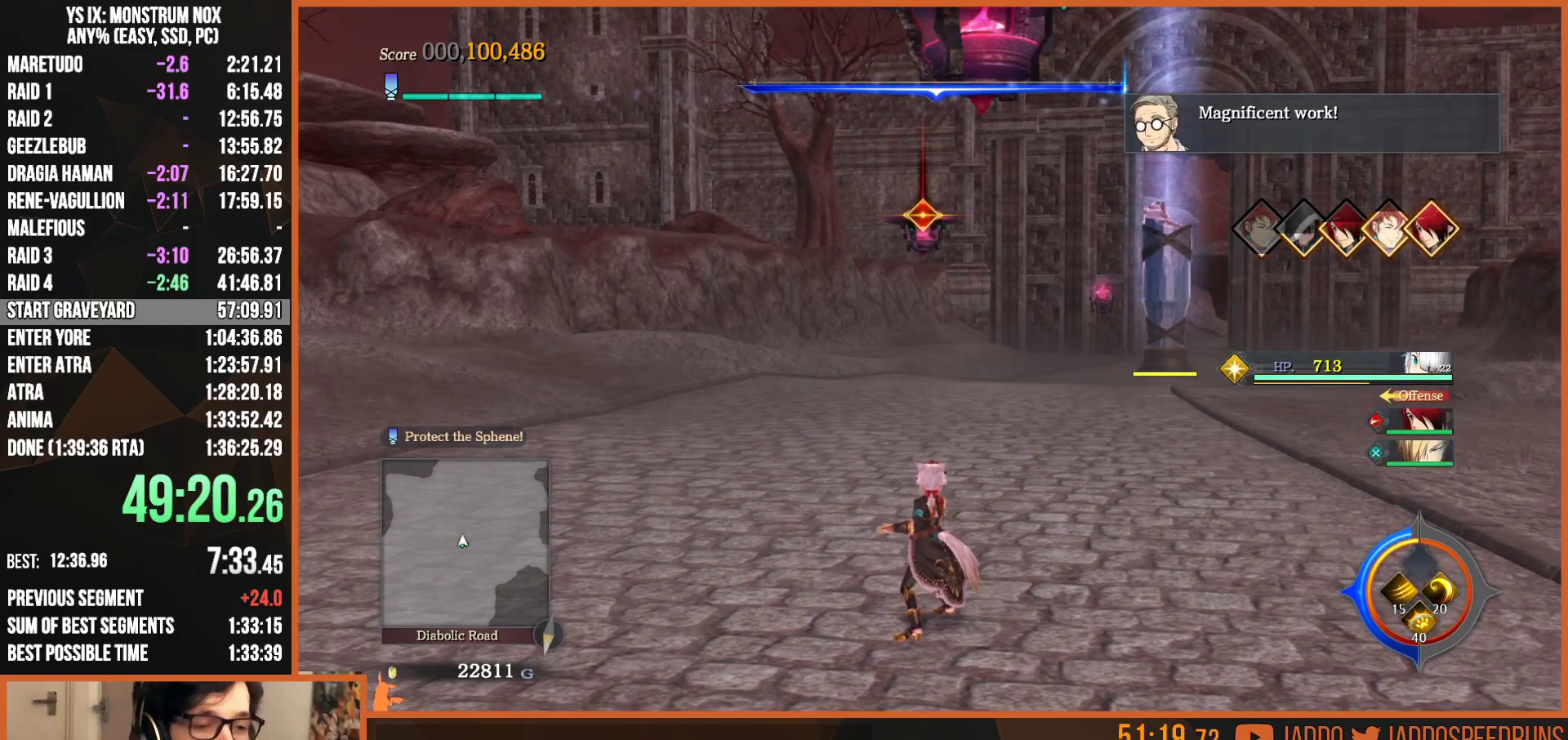
{"buttons": [], "left_stick": "center", "right_stick": "center", "events": []}
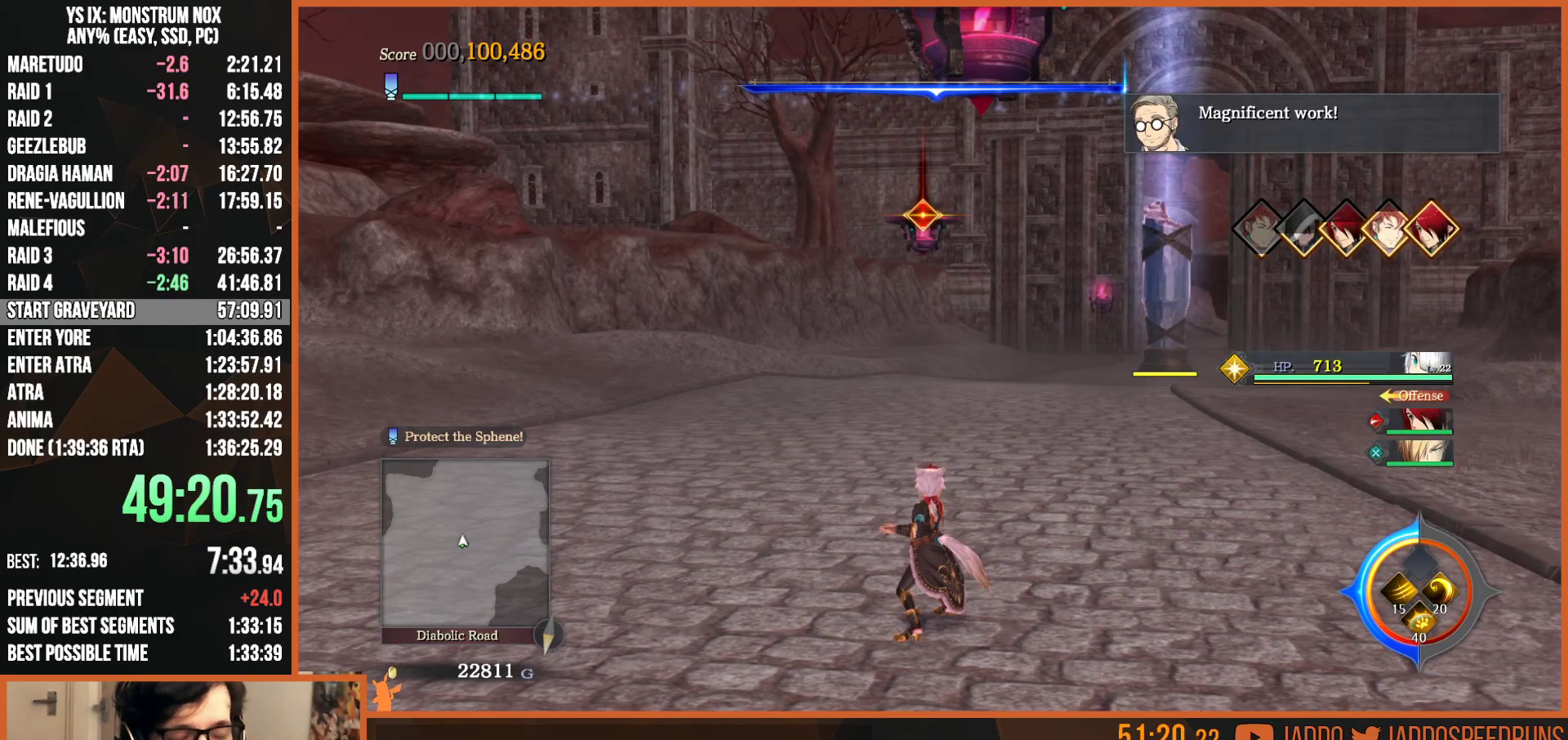
{"buttons": [], "left_stick": "center", "right_stick": "center", "events": []}
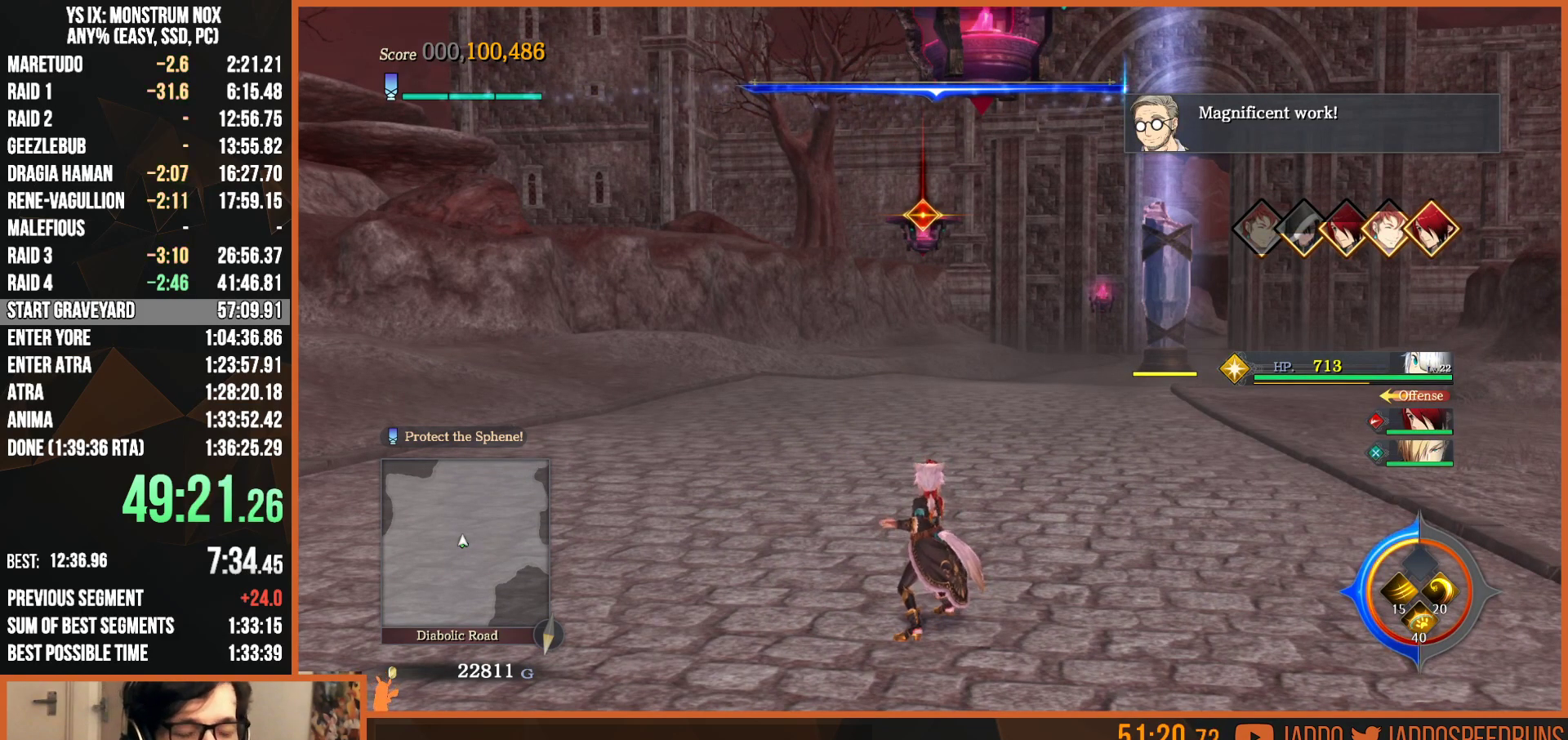
{"buttons": [], "left_stick": "center", "right_stick": "center", "events": []}
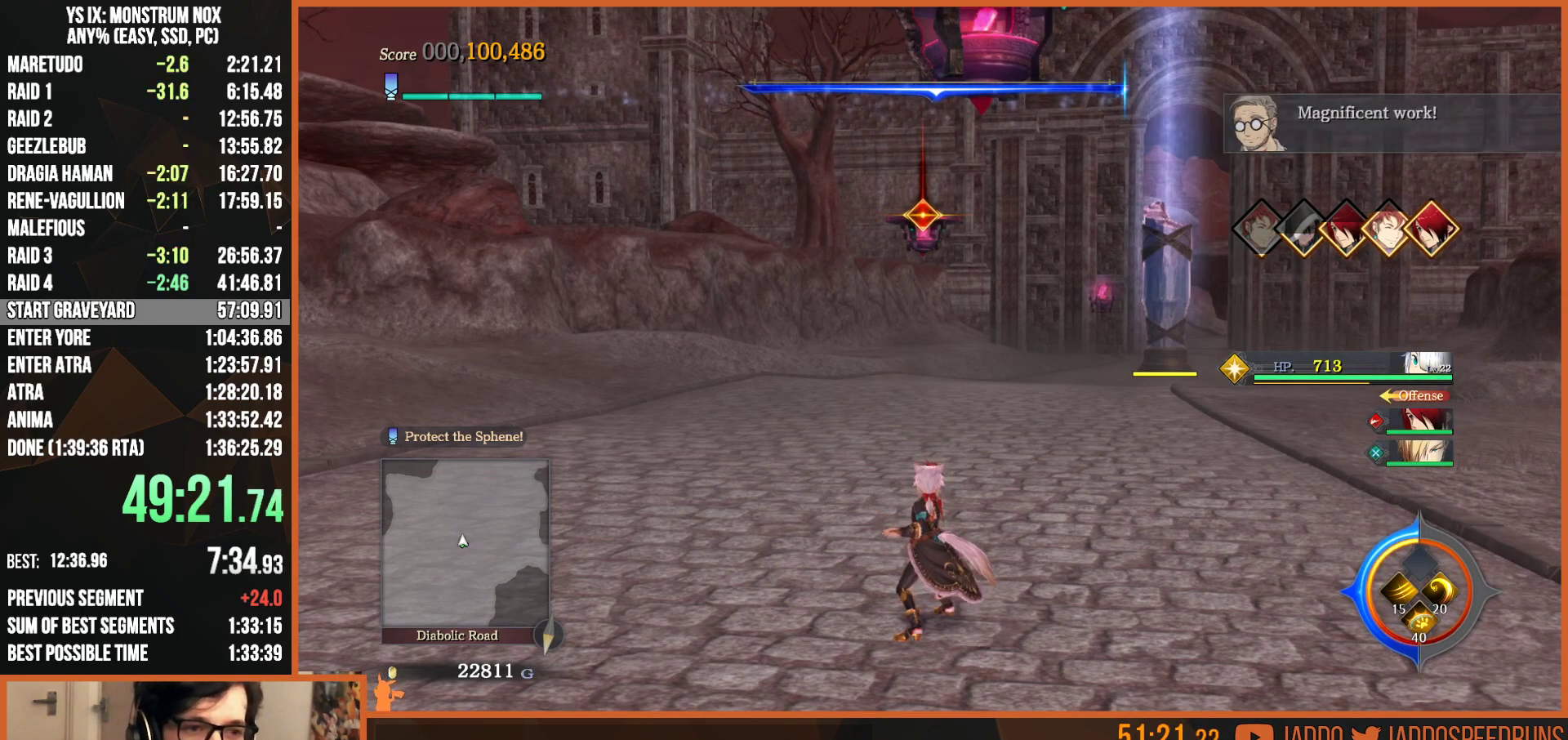
{"buttons": ["L2"], "left_stick": "up", "right_stick": "center", "events": [[83, "left_stick", "left"], [283, "L2", "down"], [283, "left_stick", "up"]]}
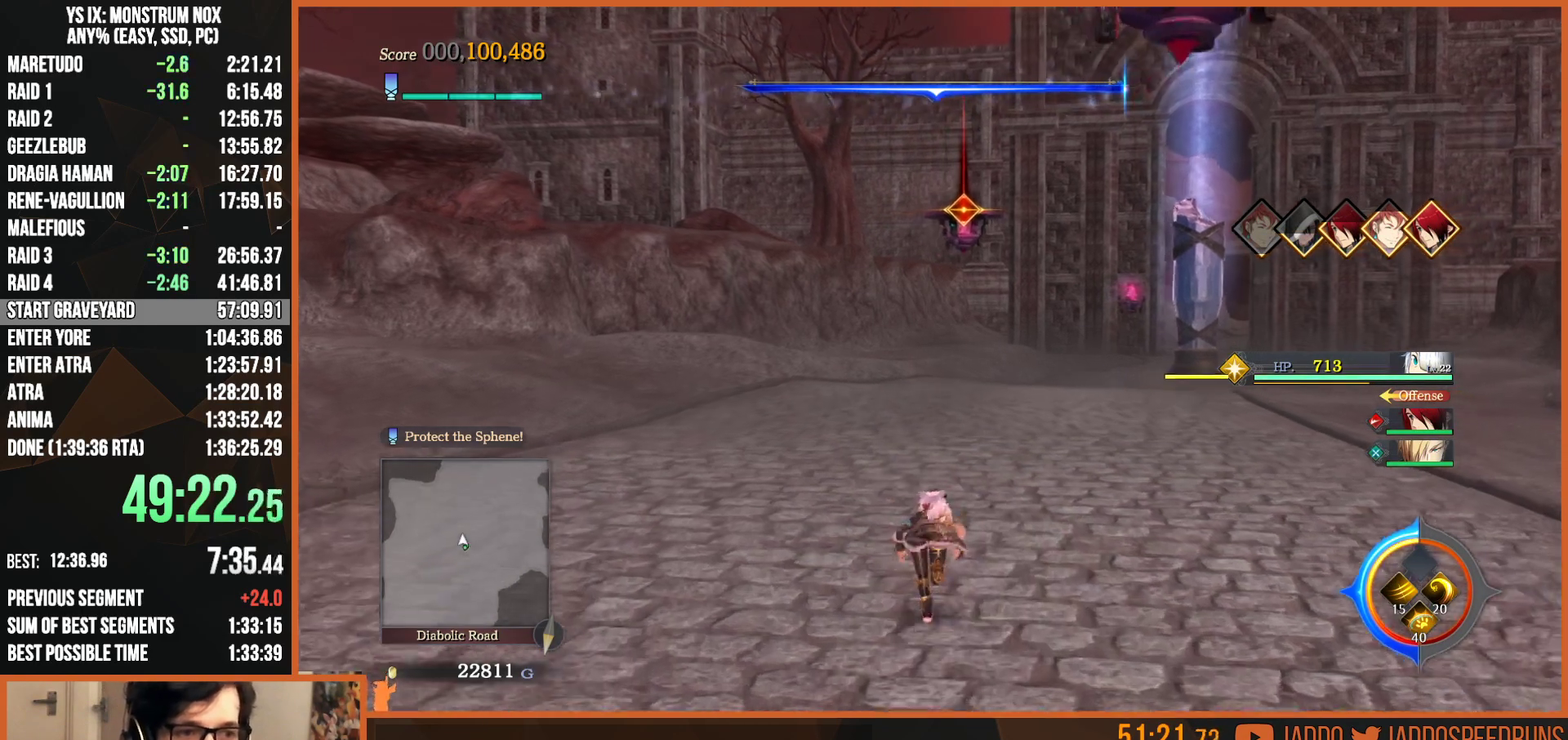
{"buttons": [], "left_stick": "up", "right_stick": "center", "events": [[250, "TRIANGLE", "down"], [283, "L2", "up"], [317, "TRIANGLE", "up"]]}
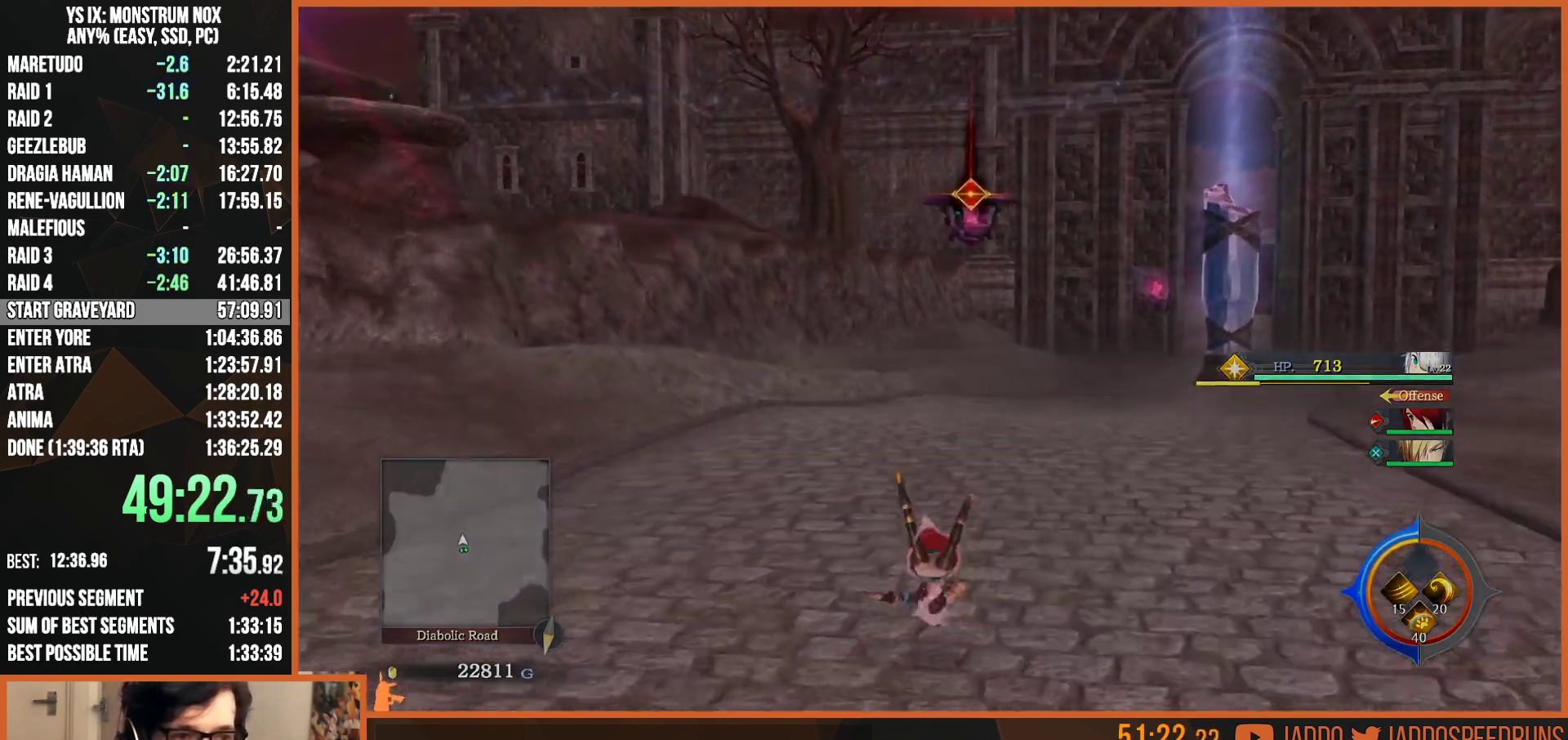
{"buttons": [], "left_stick": "up", "right_stick": "center", "events": [[67, "L1", "down"], [200, "L1", "up"]]}
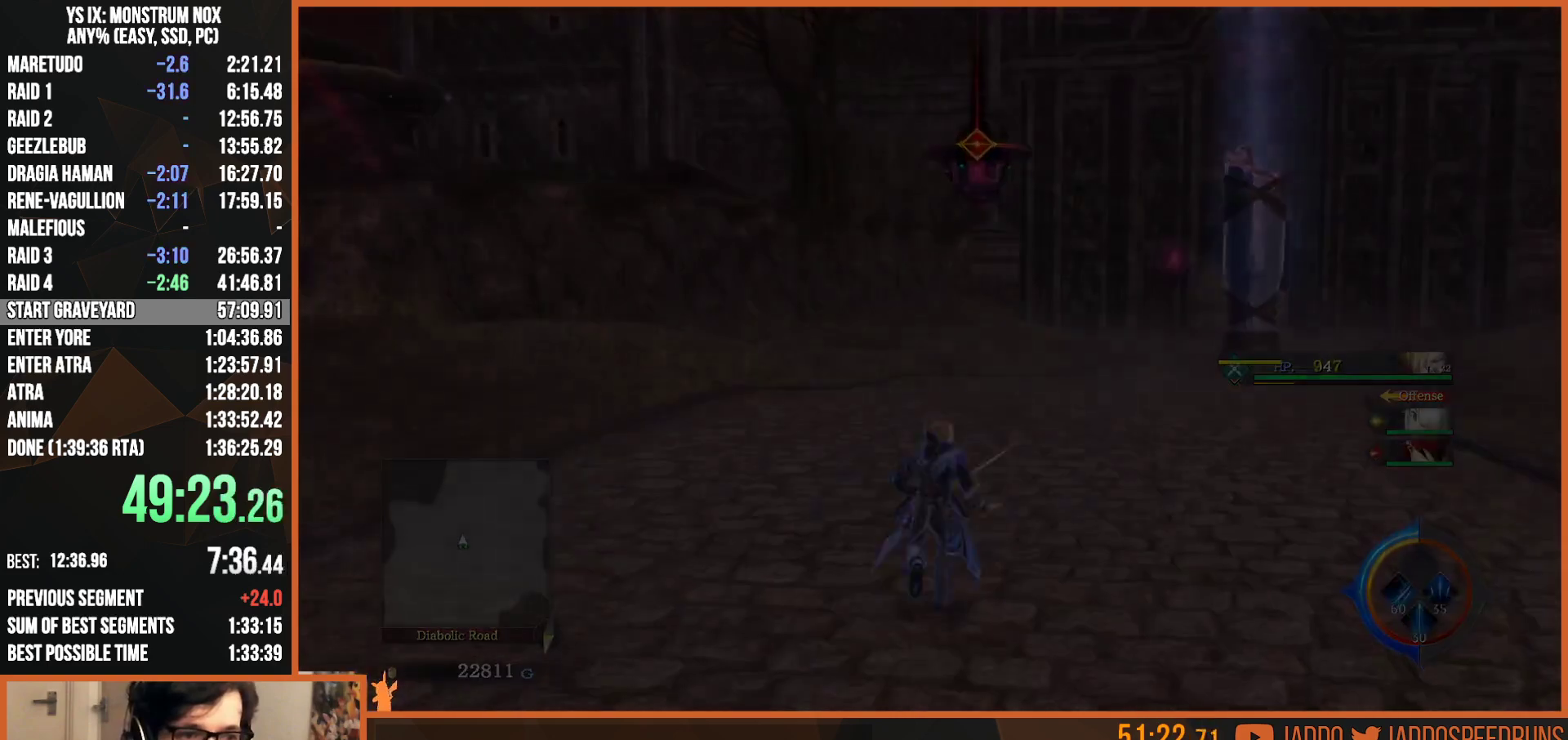
{"buttons": [], "left_stick": "up", "right_stick": "center", "events": [[17, "L1", "down"], [83, "L1", "up"], [150, "L1", "down"], [267, "L1", "up"]]}
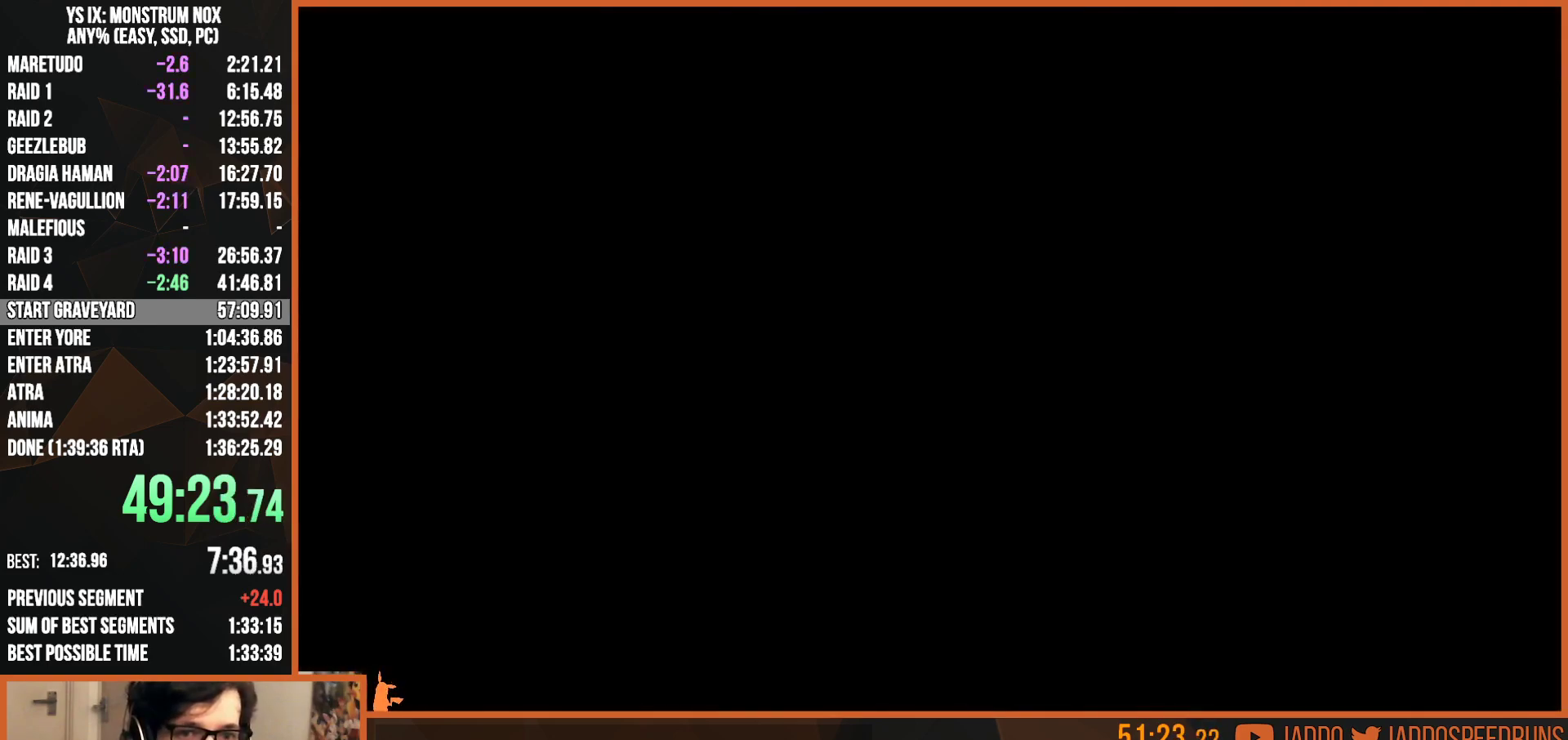
{"buttons": [], "left_stick": "center", "right_stick": "center", "events": [[117, "left_stick", "center"]]}
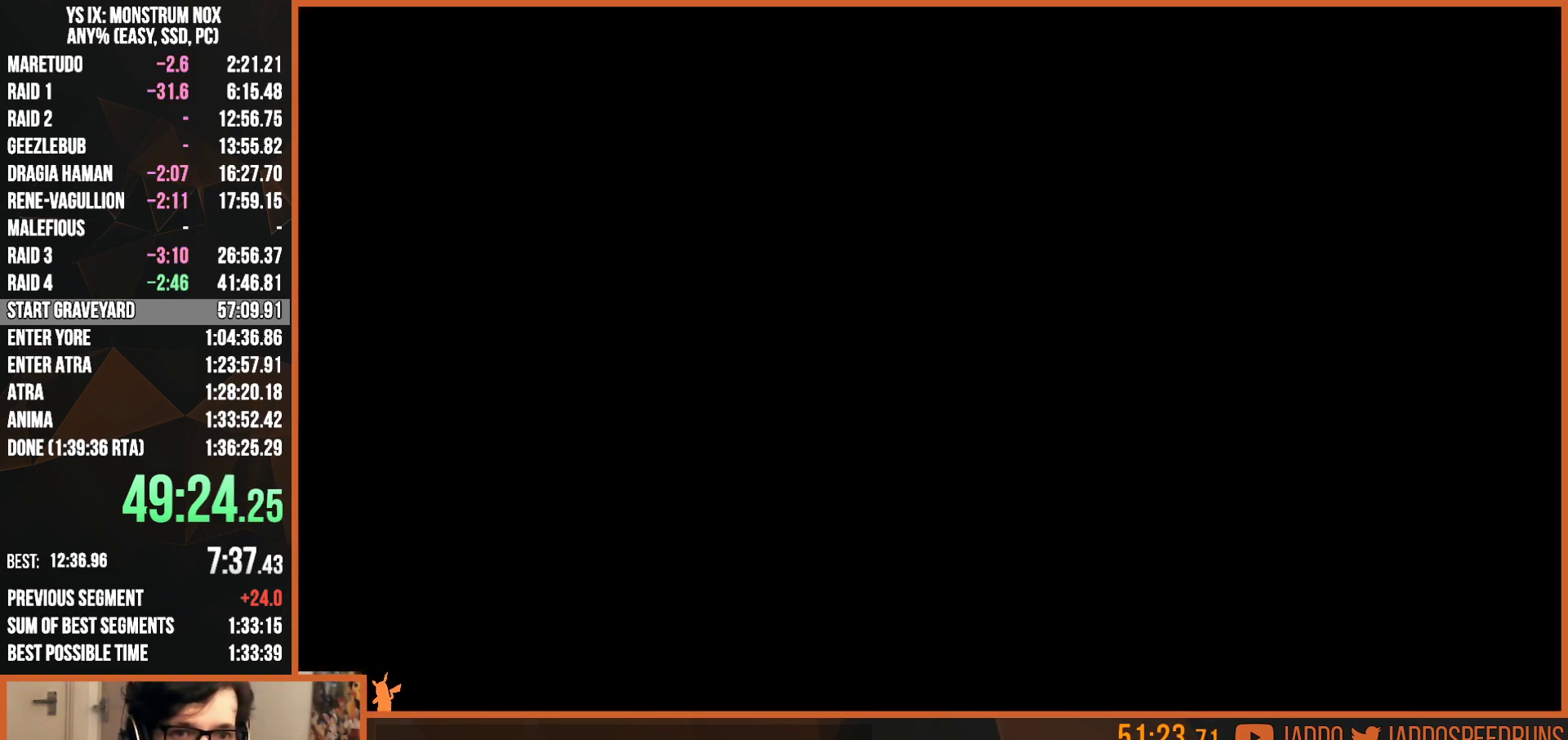
{"buttons": [], "left_stick": "center", "right_stick": "center", "events": []}
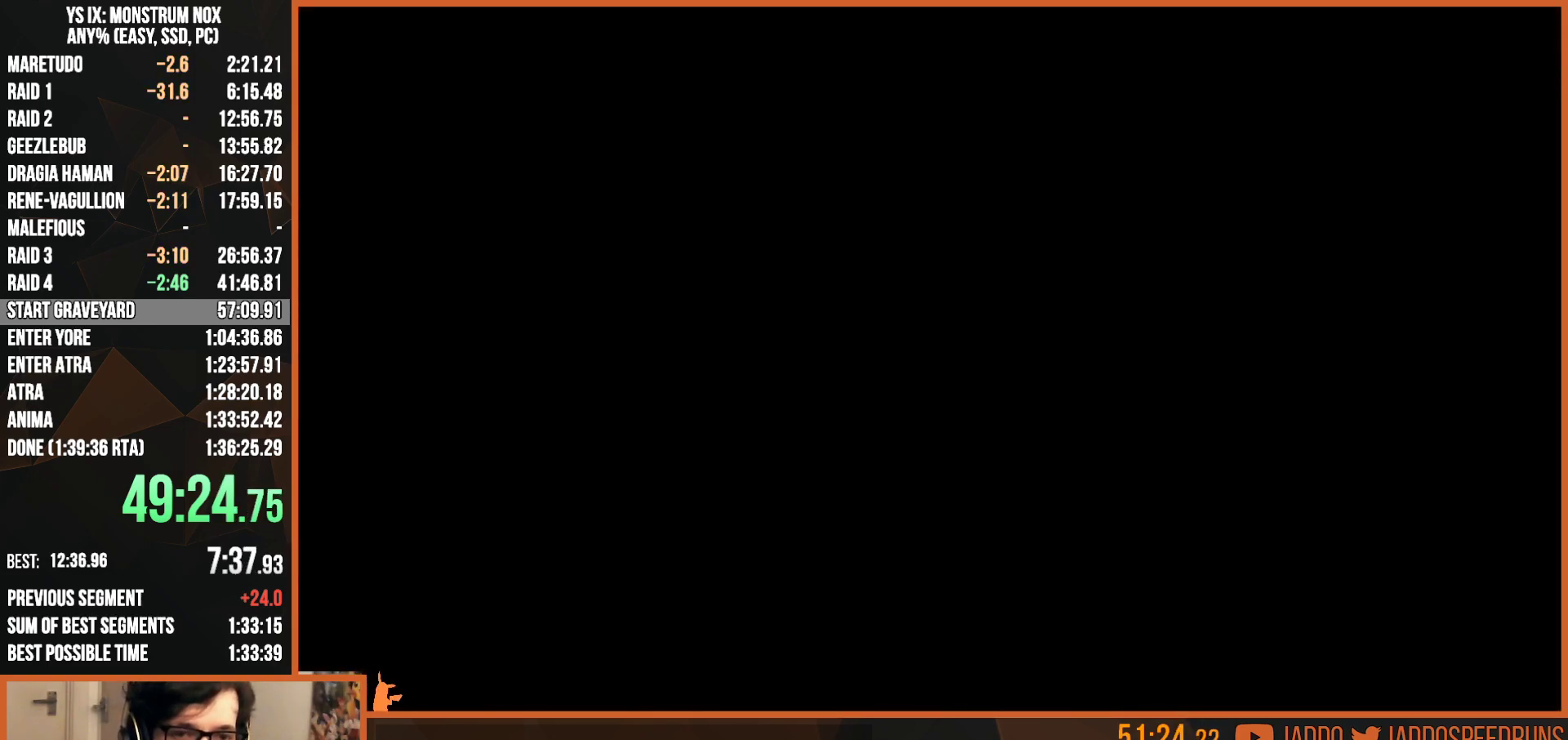
{"buttons": ["CROSS", "R1"], "left_stick": "center", "right_stick": "center", "events": [[183, "R1", "down"], [483, "CROSS", "down"]]}